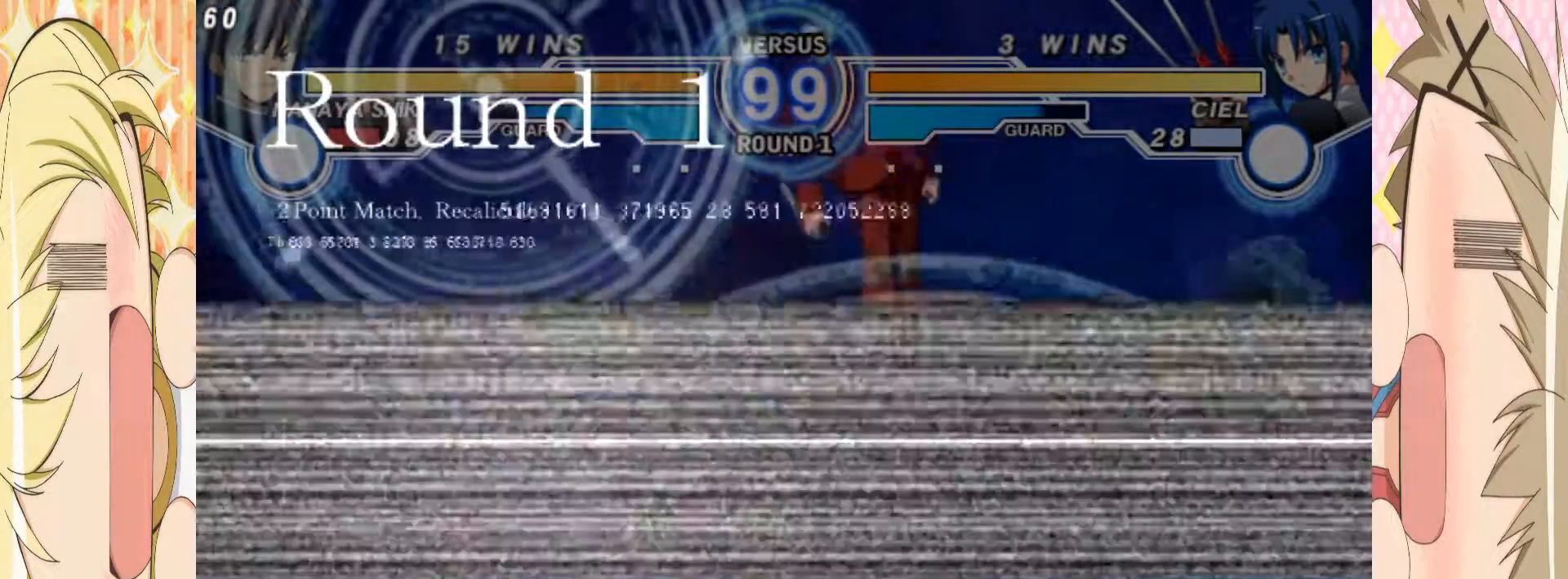
Gameplay with a controller (arcade stick); each line is a JSON object with the inputs held at the frame after it. "events" lists button and stick changes between this image and that frame as [ms after this image, input, new state], when the widget could be followed in between. Not read: L3 R3 other_buttons.
{"buttons": [], "left_stick": "down-left", "events": [[100, "left_stick", "center"], [167, "left_stick", "down"], [250, "left_stick", "center"], [317, "left_stick", "down"], [400, "left_stick", "center"], [500, "left_stick", "down-left"]]}
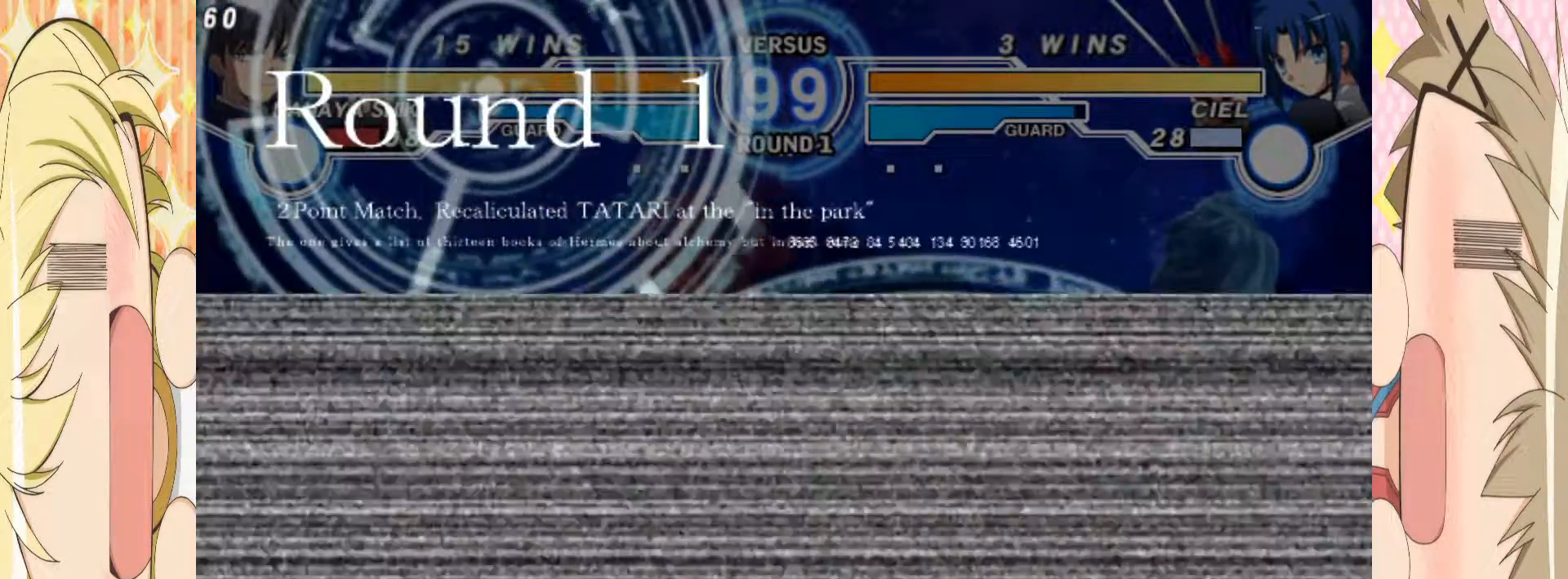
{"buttons": [], "left_stick": "up-right", "events": [[50, "left_stick", "up-left"], [200, "left_stick", "center"], [400, "left_stick", "down"], [467, "left_stick", "up-right"]]}
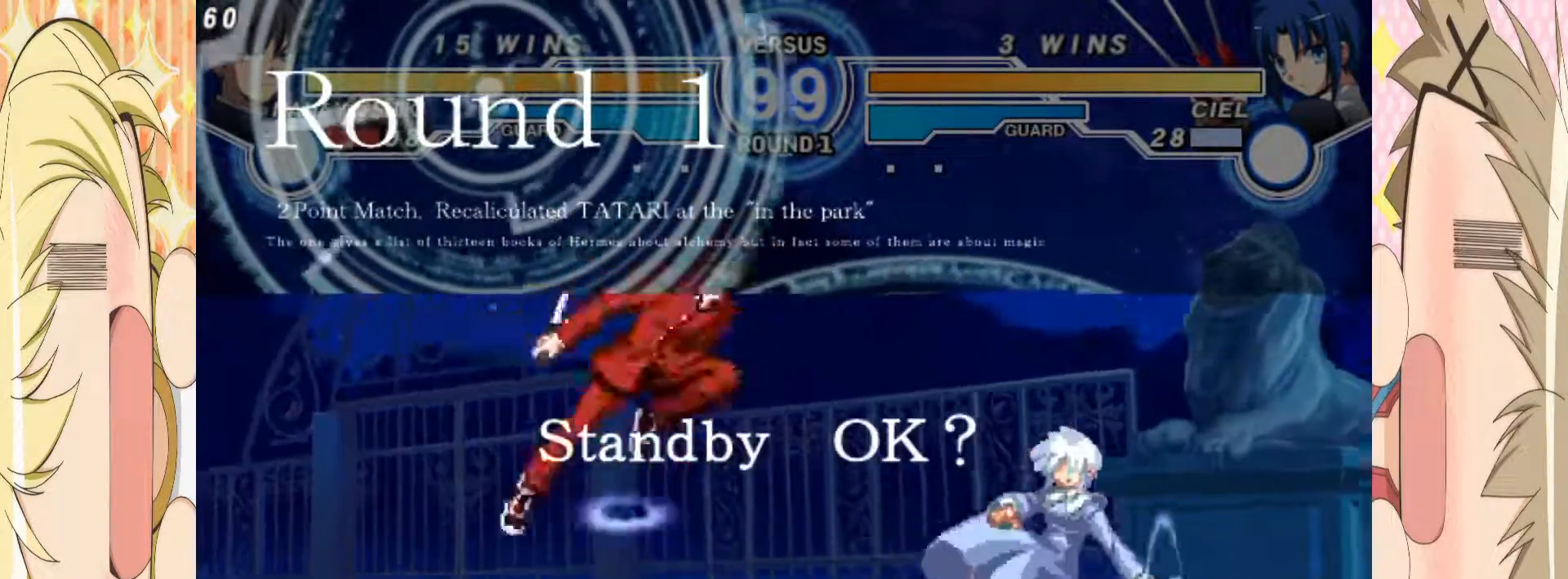
{"buttons": [], "left_stick": "down", "events": [[83, "left_stick", "center"], [450, "left_stick", "down"]]}
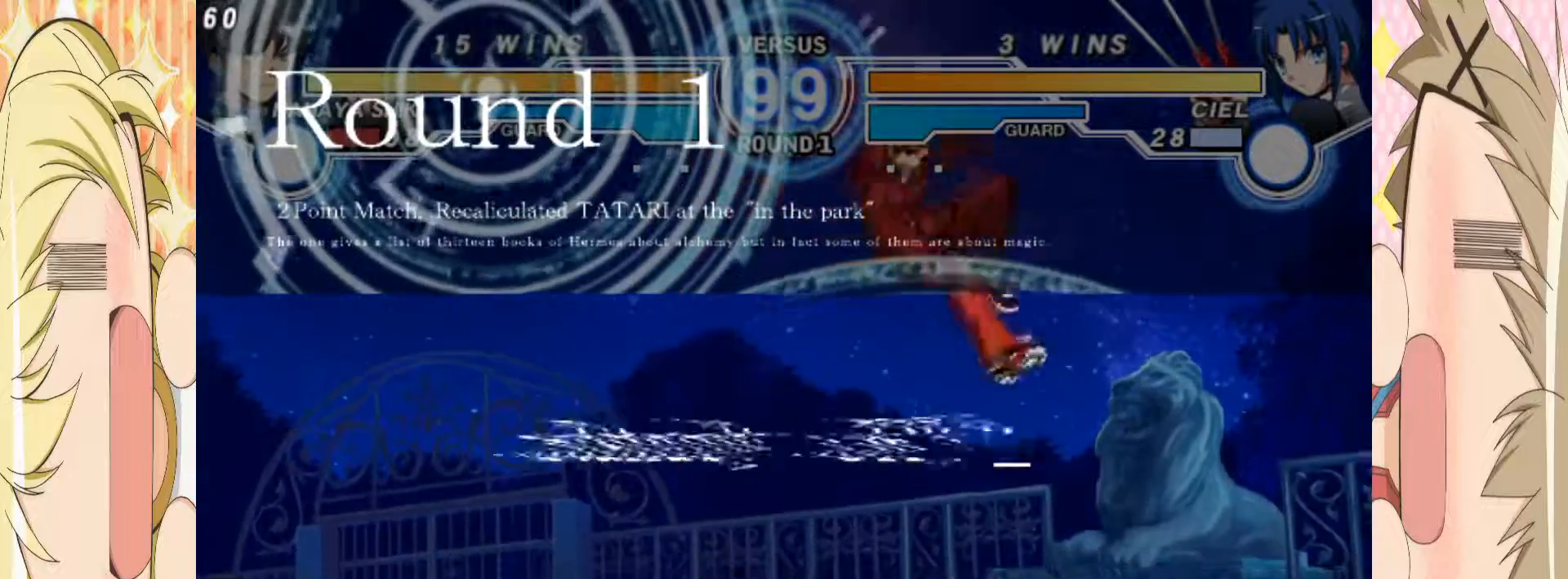
{"buttons": [], "left_stick": "left", "events": [[17, "left_stick", "center"], [83, "left_stick", "down"], [167, "left_stick", "center"], [250, "left_stick", "left"]]}
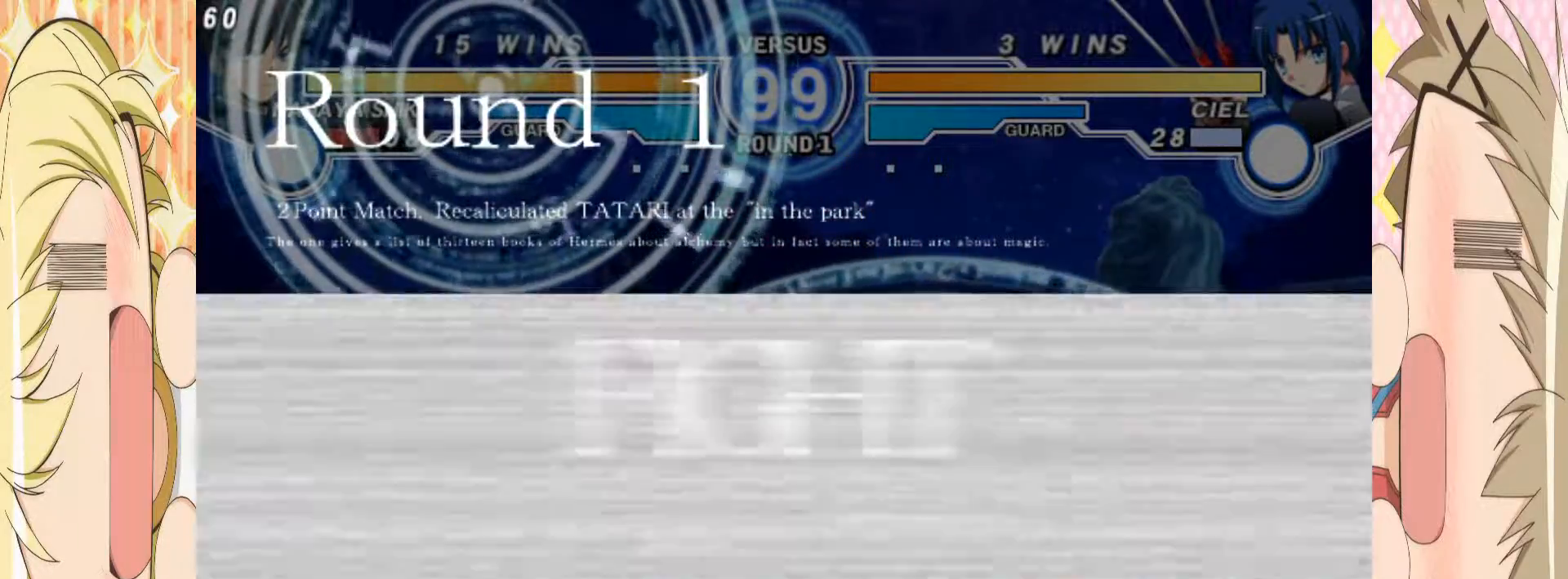
{"buttons": [], "left_stick": "left", "events": []}
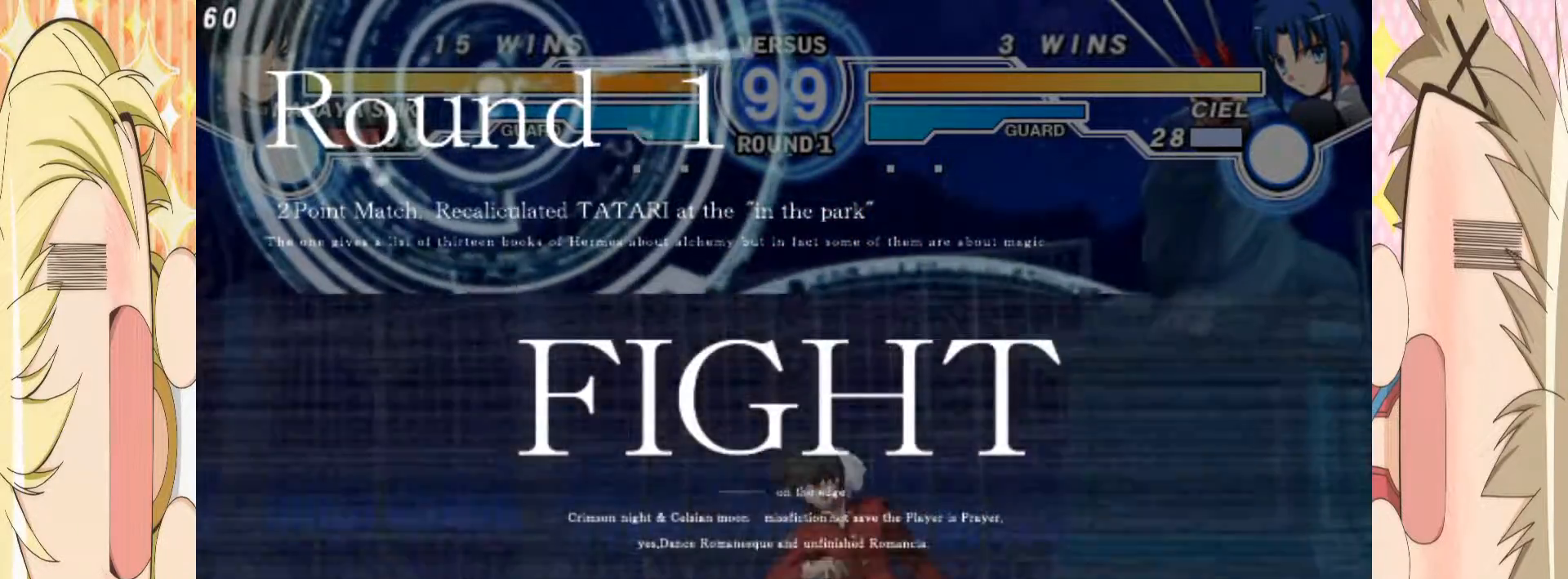
{"buttons": [], "left_stick": "center"}
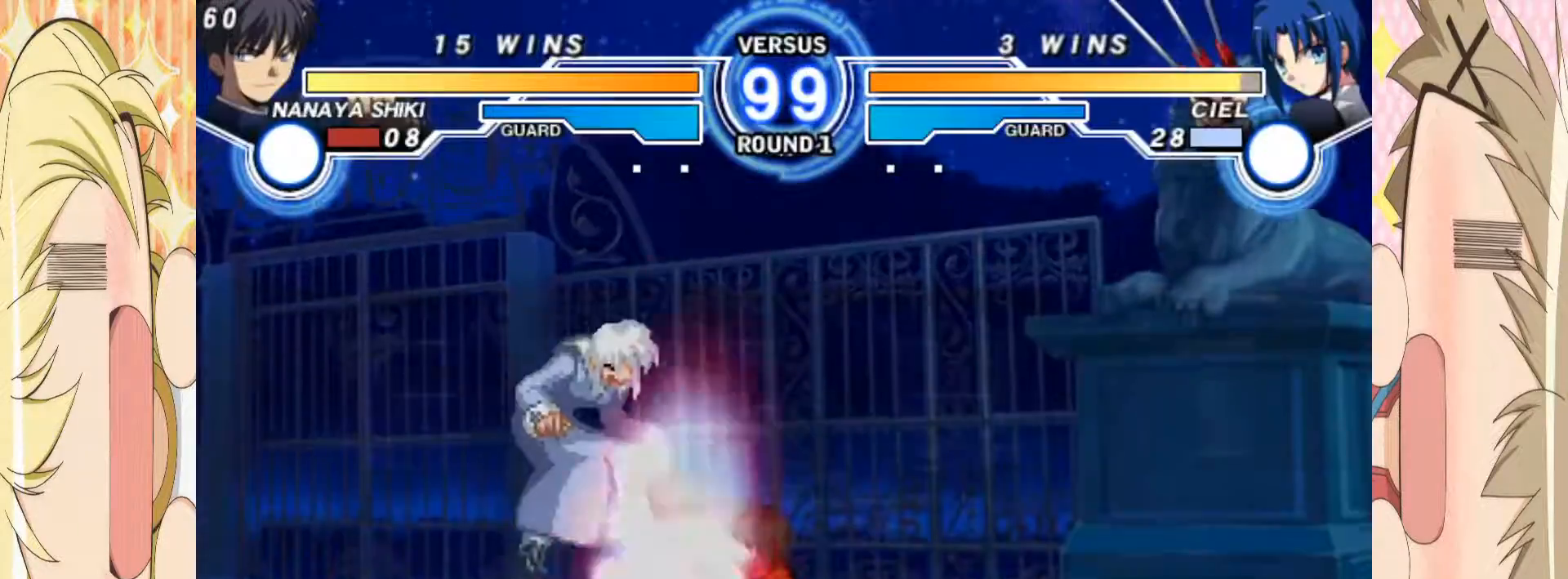
{"buttons": [], "left_stick": "center", "events": []}
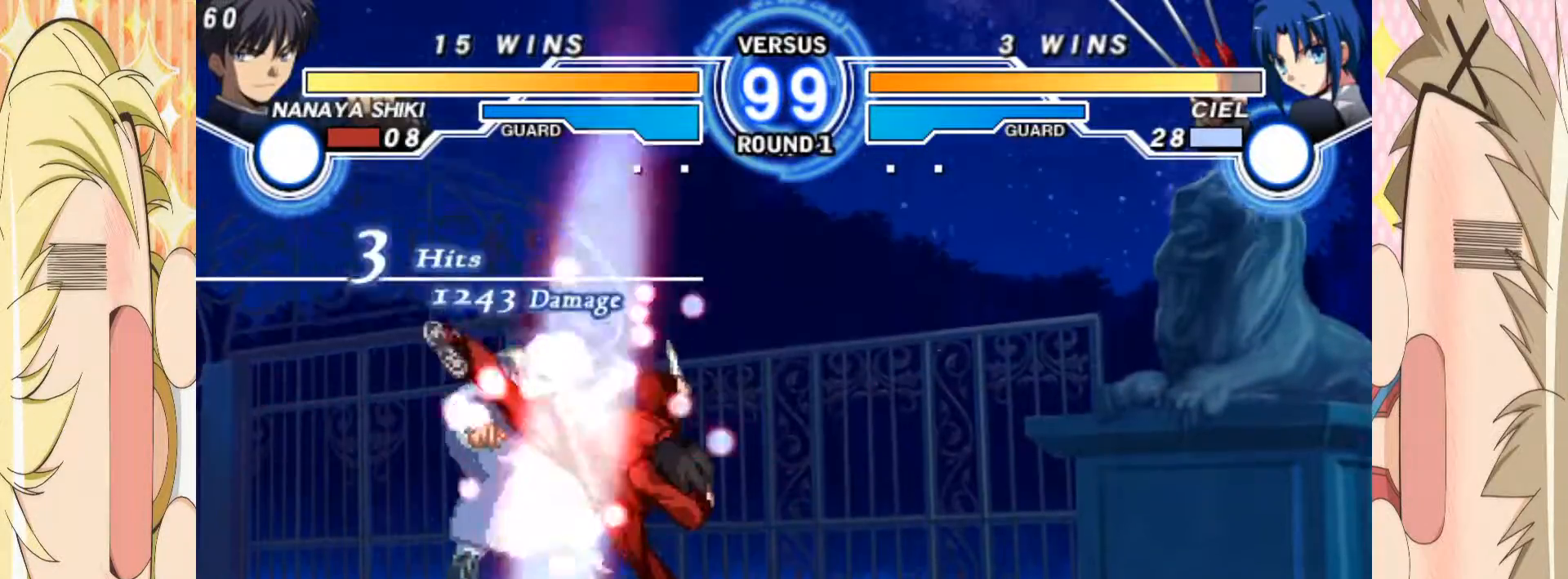
{"buttons": ["B"], "left_stick": "center", "events": [[67, "B", "down"], [183, "left_stick", "left"], [217, "B", "up"], [267, "left_stick", "up-left"], [417, "left_stick", "center"], [433, "B", "down"]]}
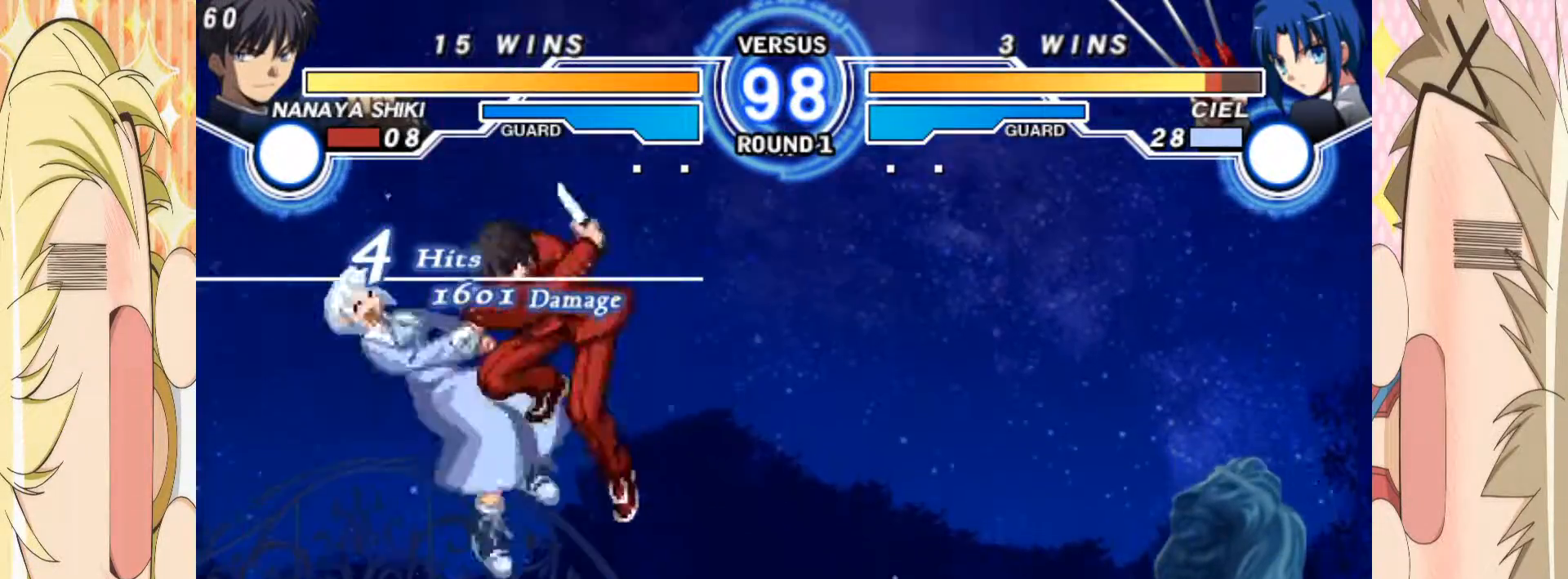
{"buttons": [], "left_stick": "down", "events": [[17, "B", "up"], [150, "C", "down"], [233, "C", "up"], [350, "left_stick", "down"], [400, "left_stick", "center"], [467, "left_stick", "down"]]}
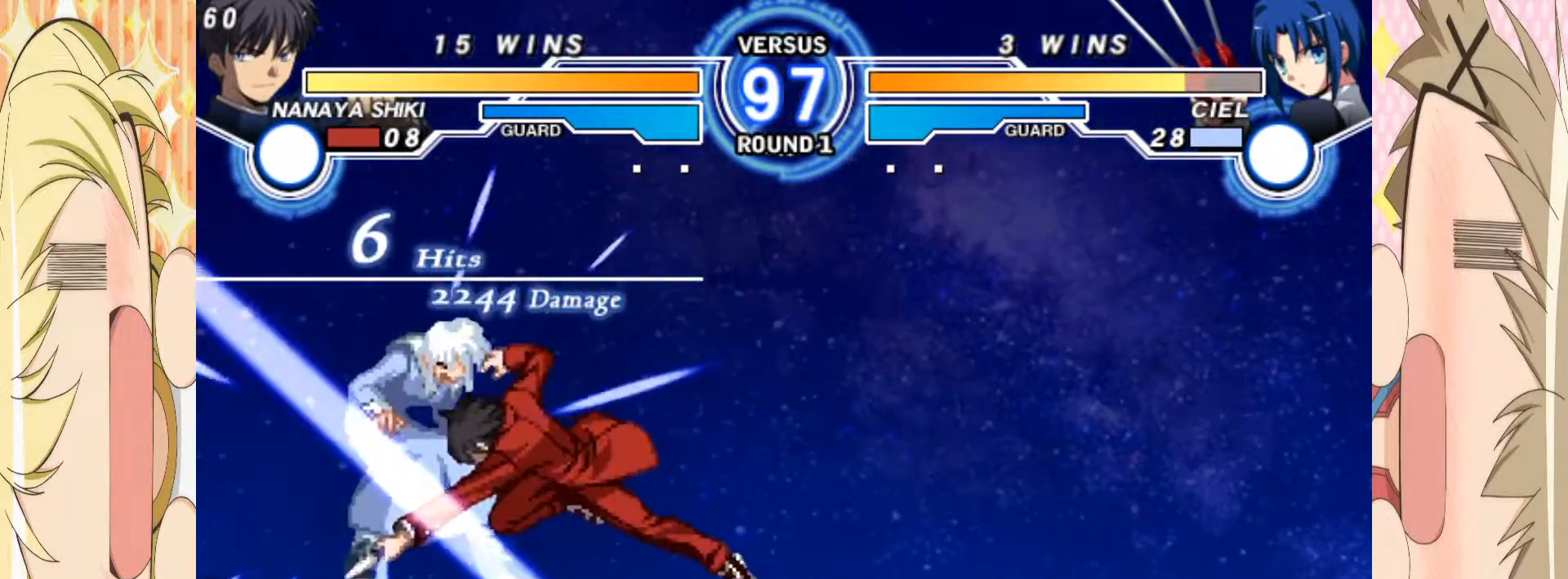
{"buttons": ["E"], "left_stick": "center", "events": [[117, "left_stick", "center"], [367, "E", "down"]]}
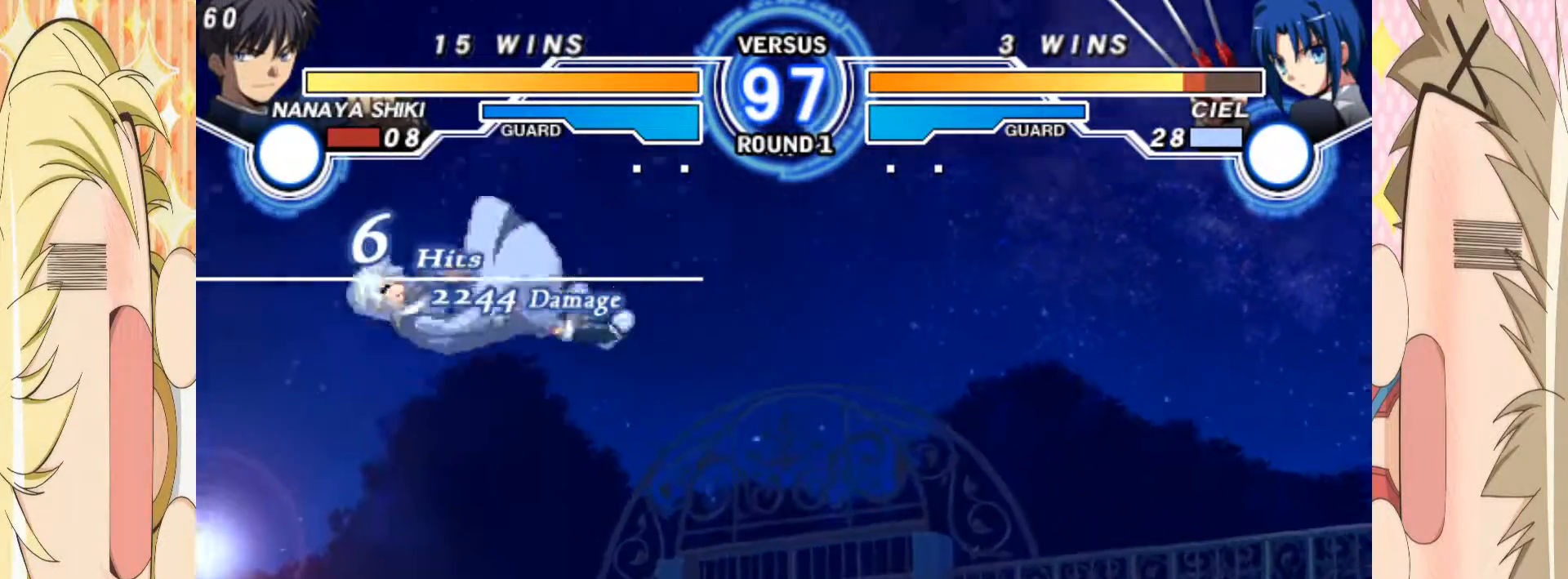
{"buttons": ["E"], "left_stick": "center", "events": []}
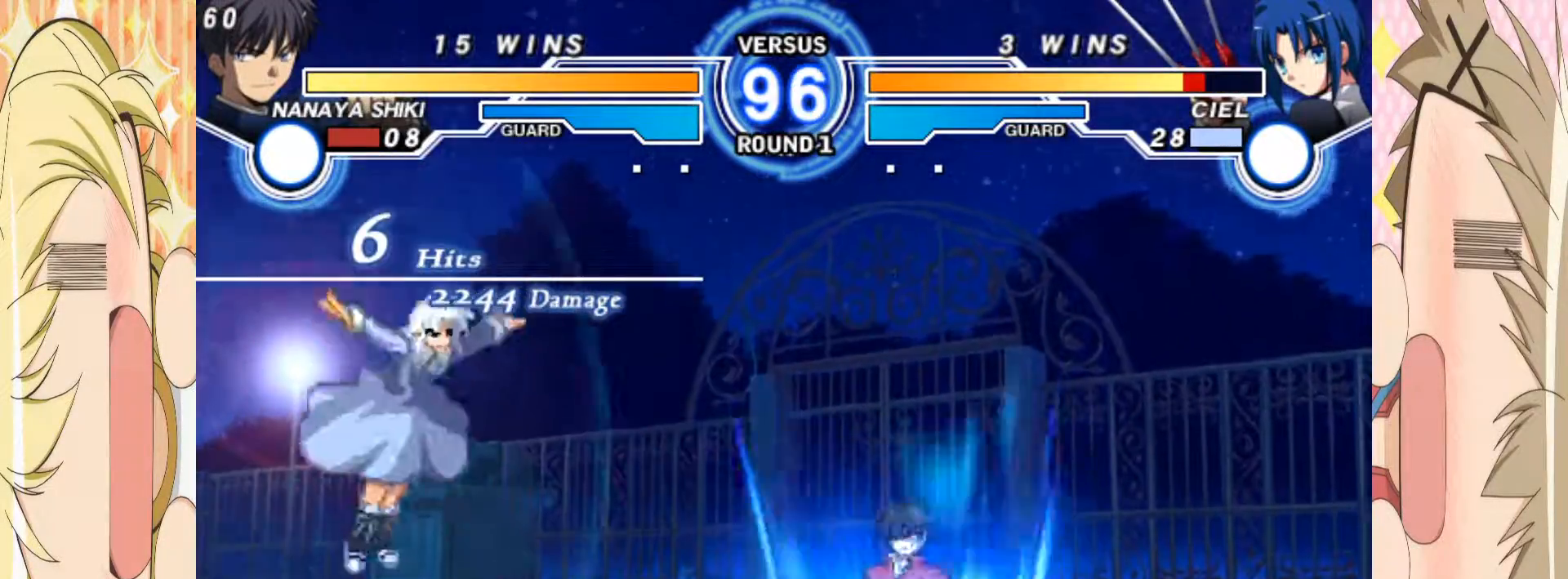
{"buttons": [], "left_stick": "right", "events": [[33, "E", "up"], [83, "left_stick", "down"], [150, "left_stick", "right"], [183, "B", "down"], [233, "B", "up"]]}
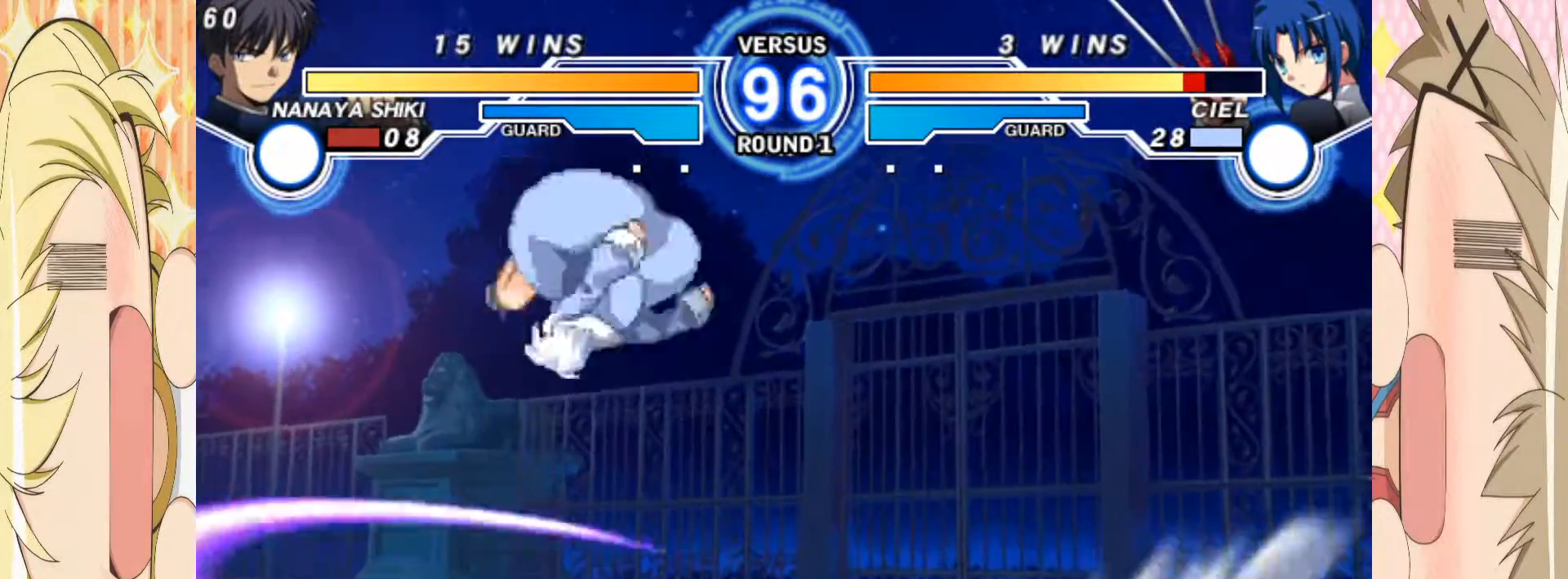
{"buttons": [], "left_stick": "center", "events": [[233, "left_stick", "center"]]}
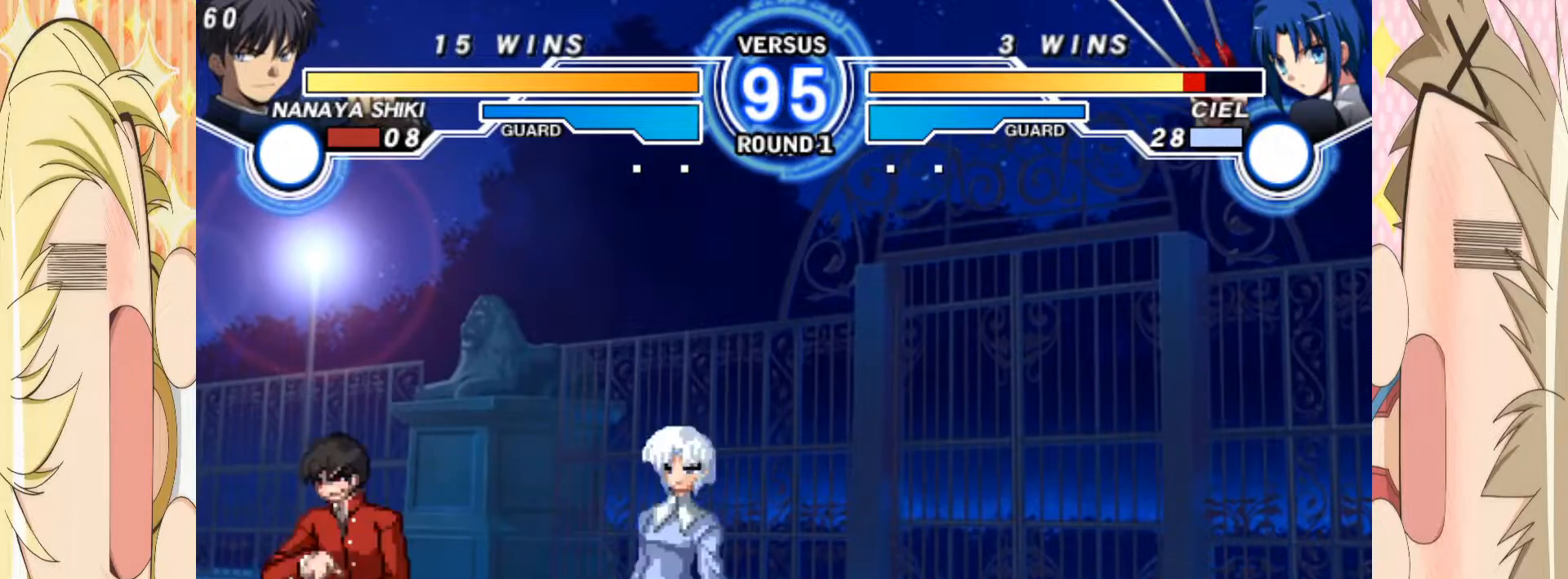
{"buttons": [], "left_stick": "down-left", "events": [[33, "left_stick", "left"], [217, "left_stick", "down-left"]]}
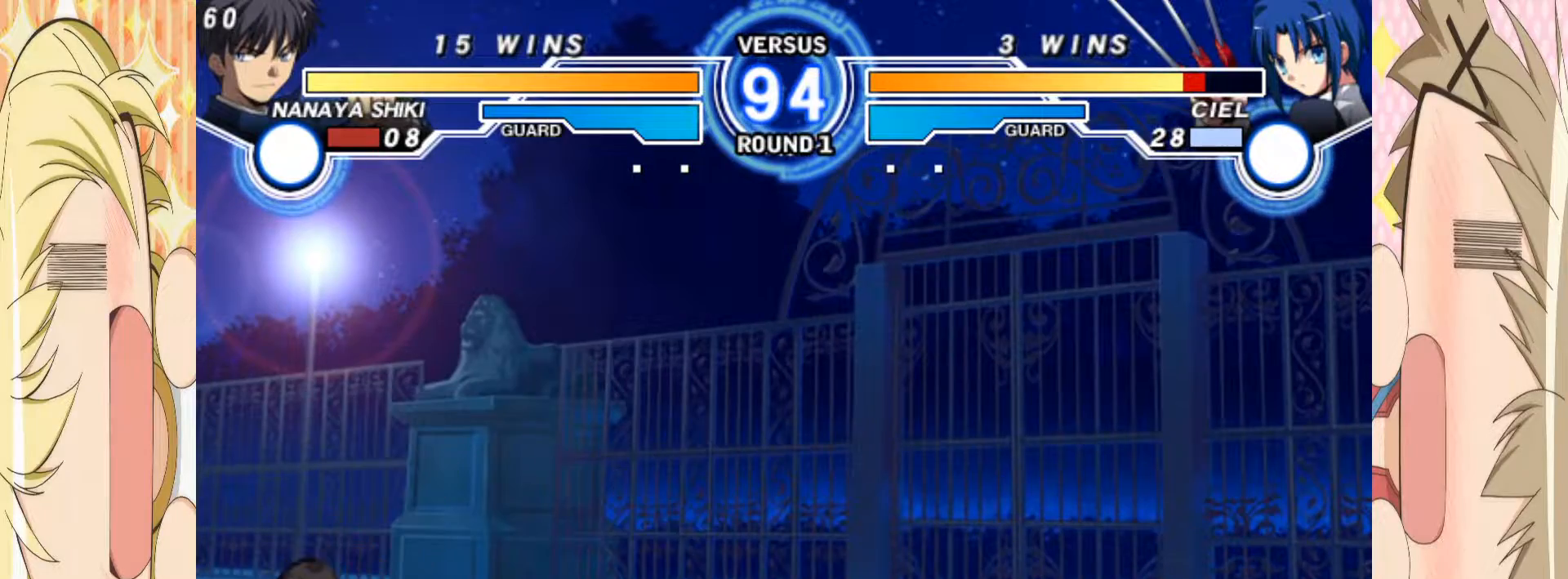
{"buttons": [], "left_stick": "down-left", "events": [[233, "left_stick", "center"], [333, "left_stick", "down-left"]]}
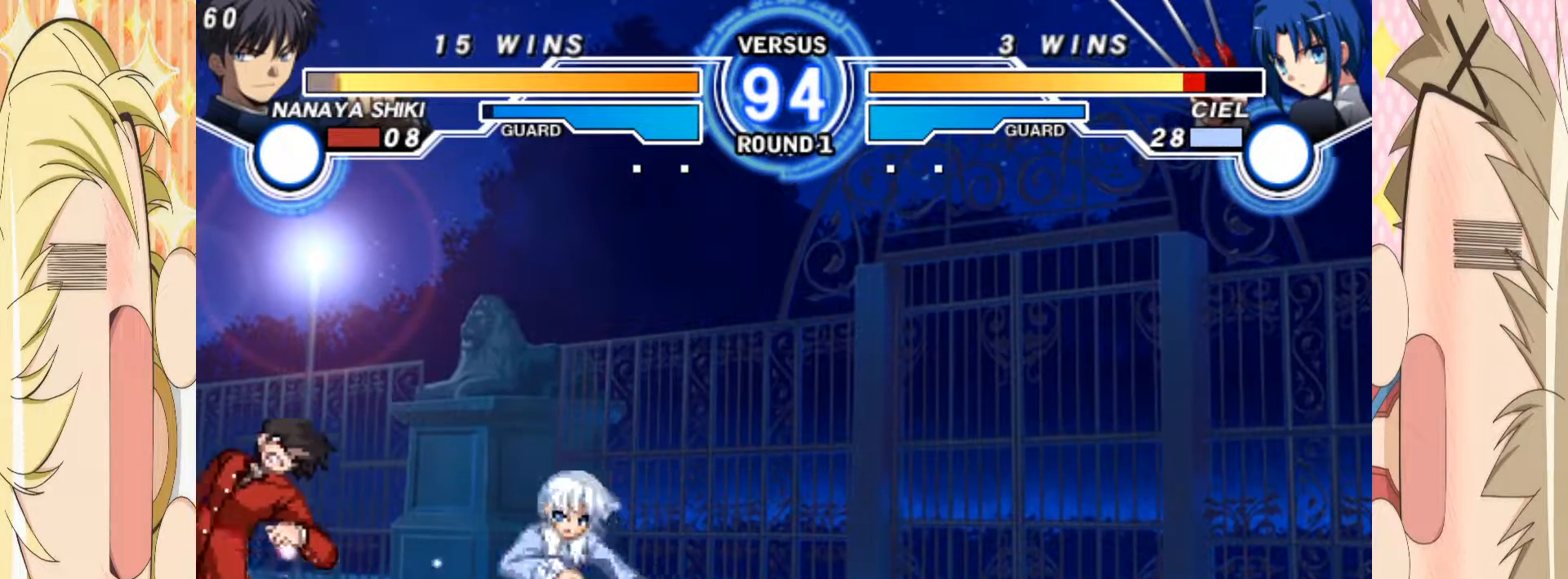
{"buttons": [], "left_stick": "center", "events": [[83, "left_stick", "center"], [250, "left_stick", "right"], [367, "left_stick", "center"]]}
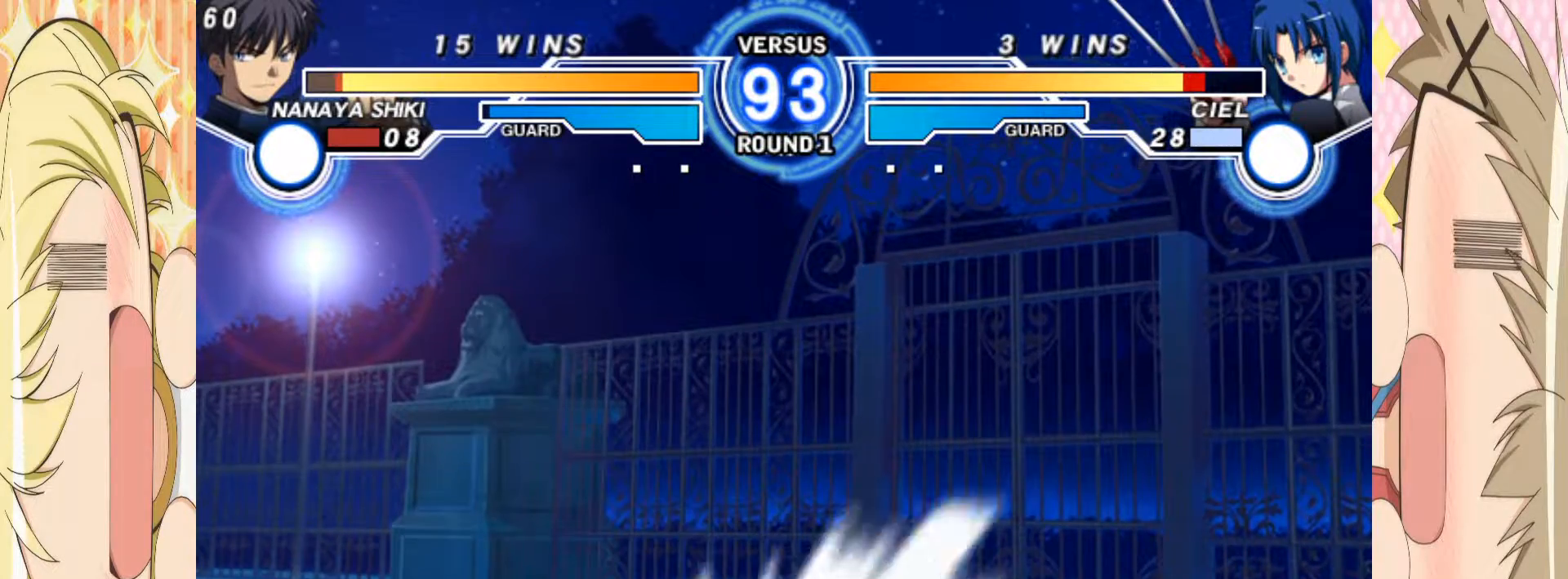
{"buttons": [], "left_stick": "center", "events": []}
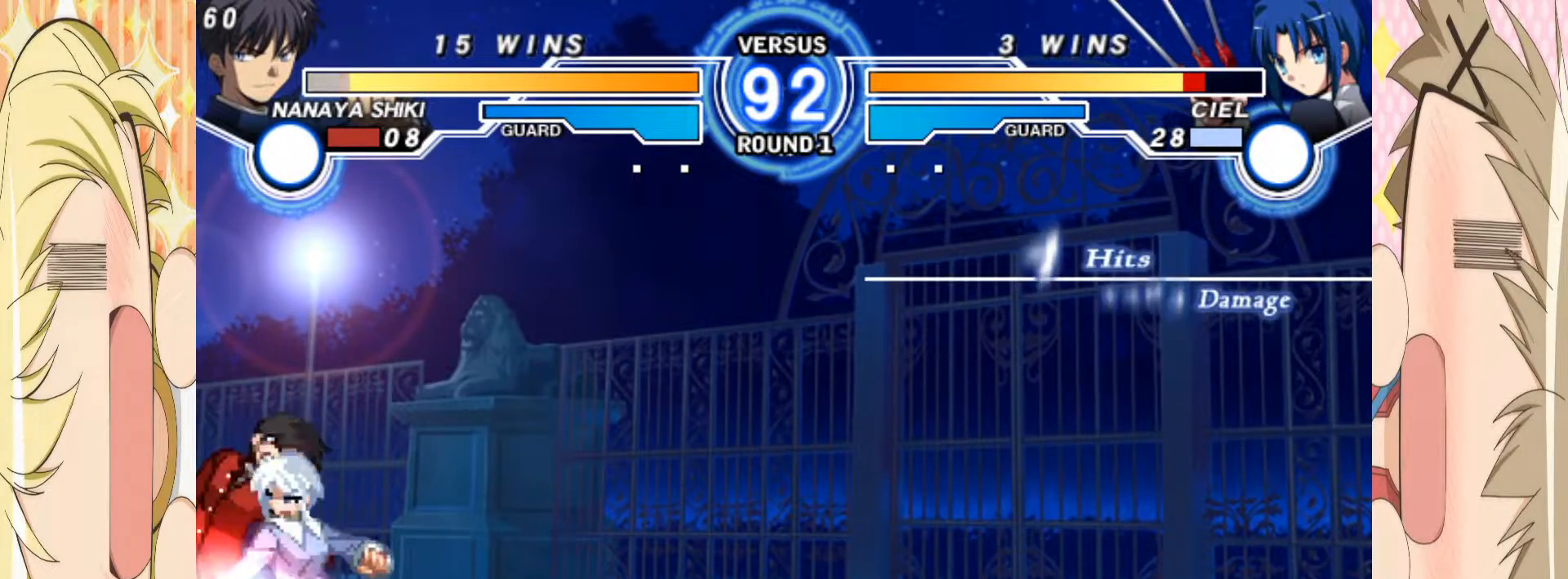
{"buttons": [], "left_stick": "center", "events": []}
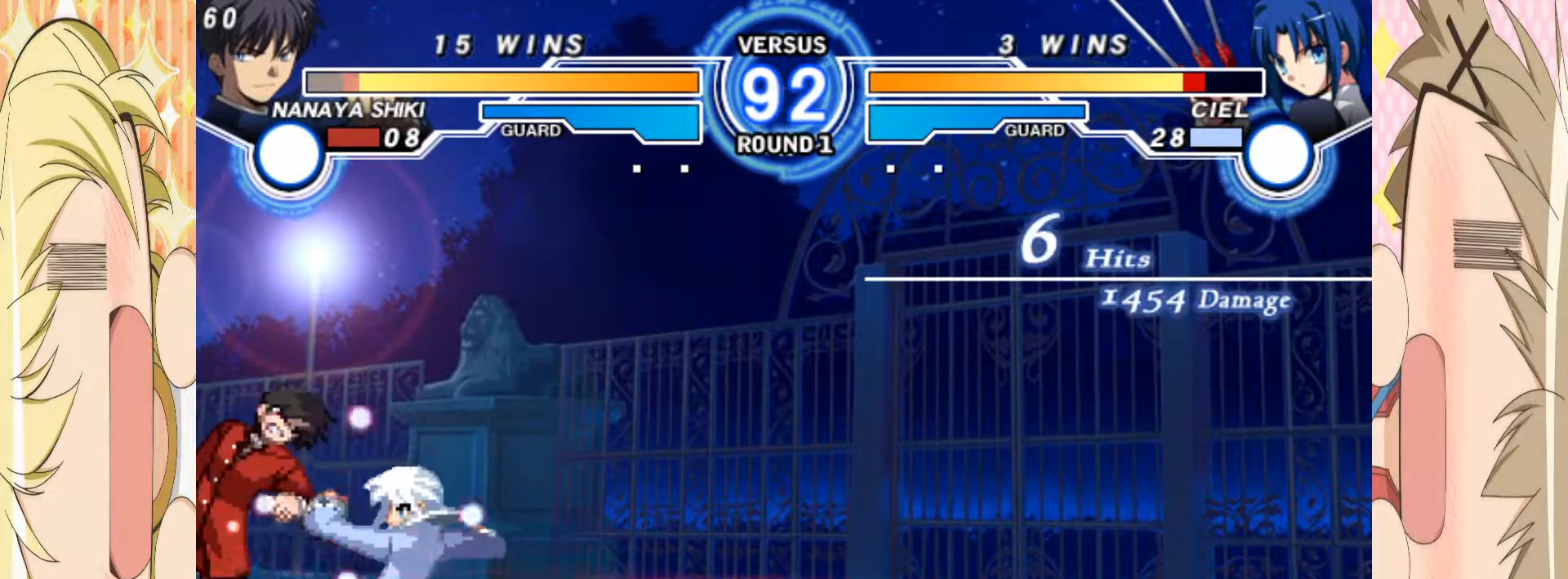
{"buttons": [], "left_stick": "center", "events": []}
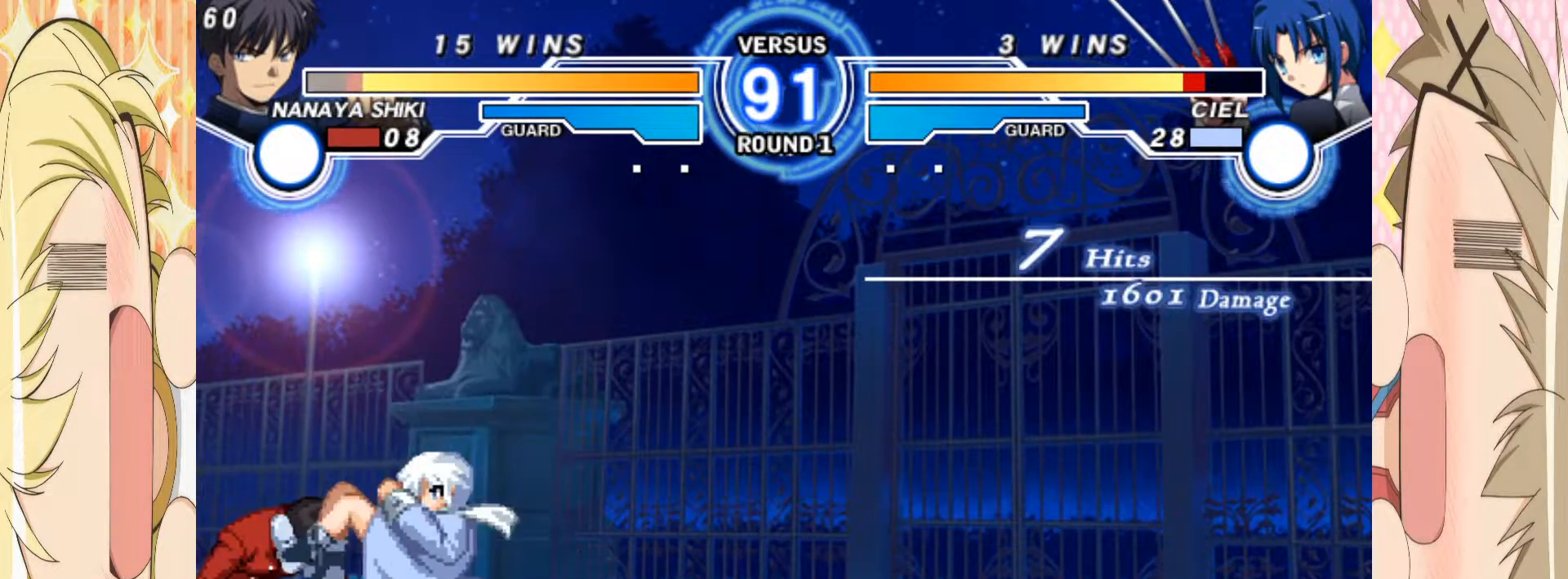
{"buttons": [], "left_stick": "center", "events": []}
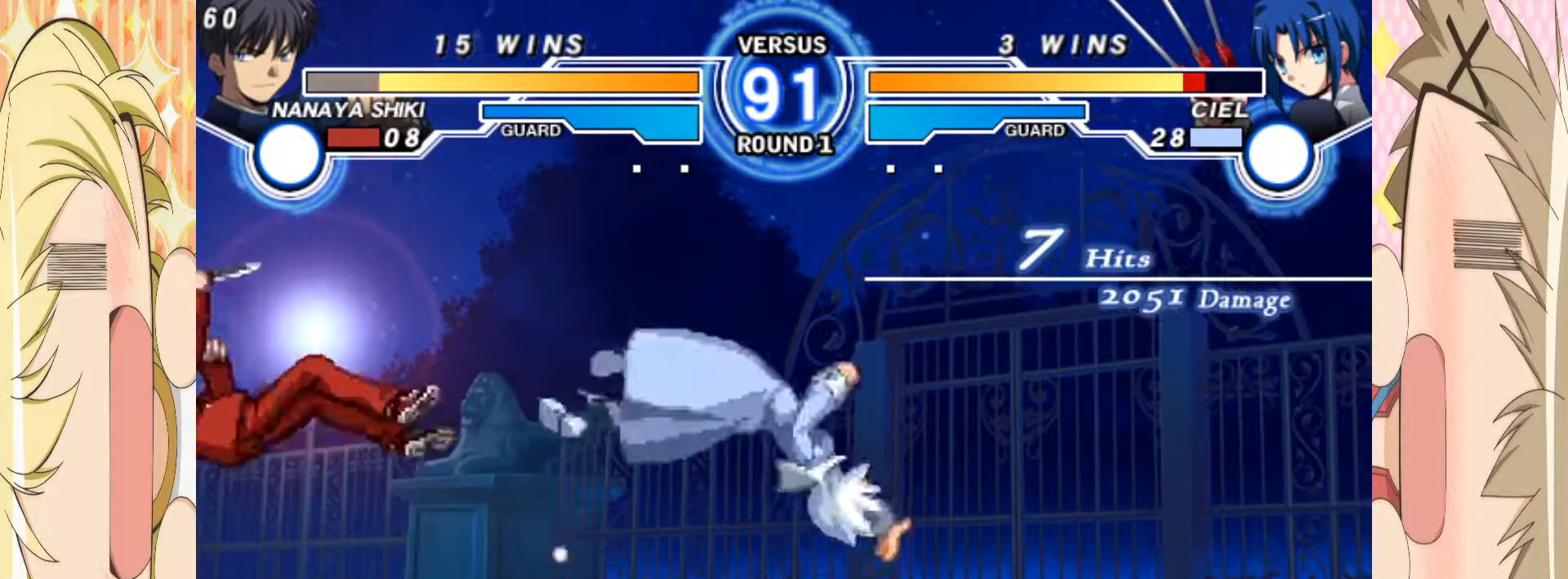
{"buttons": [], "left_stick": "up", "events": [[300, "left_stick", "up"], [383, "left_stick", "center"], [450, "left_stick", "up"]]}
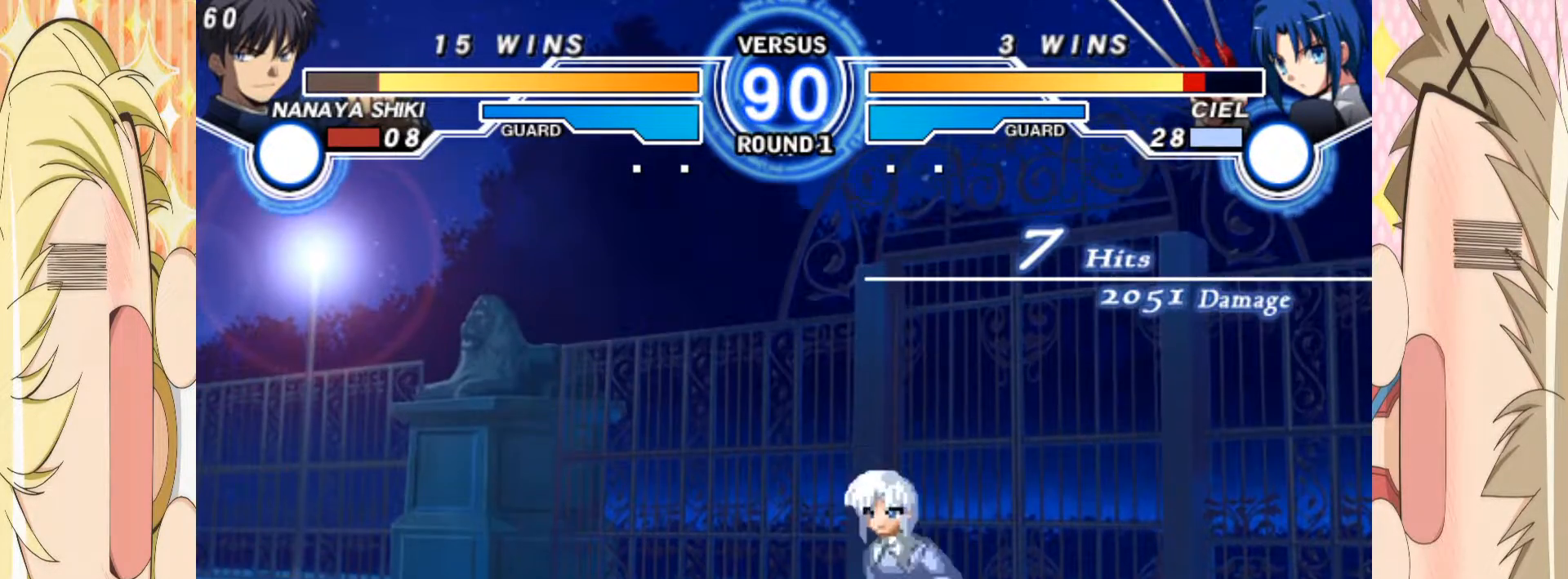
{"buttons": [], "left_stick": "center", "events": [[117, "left_stick", "center"]]}
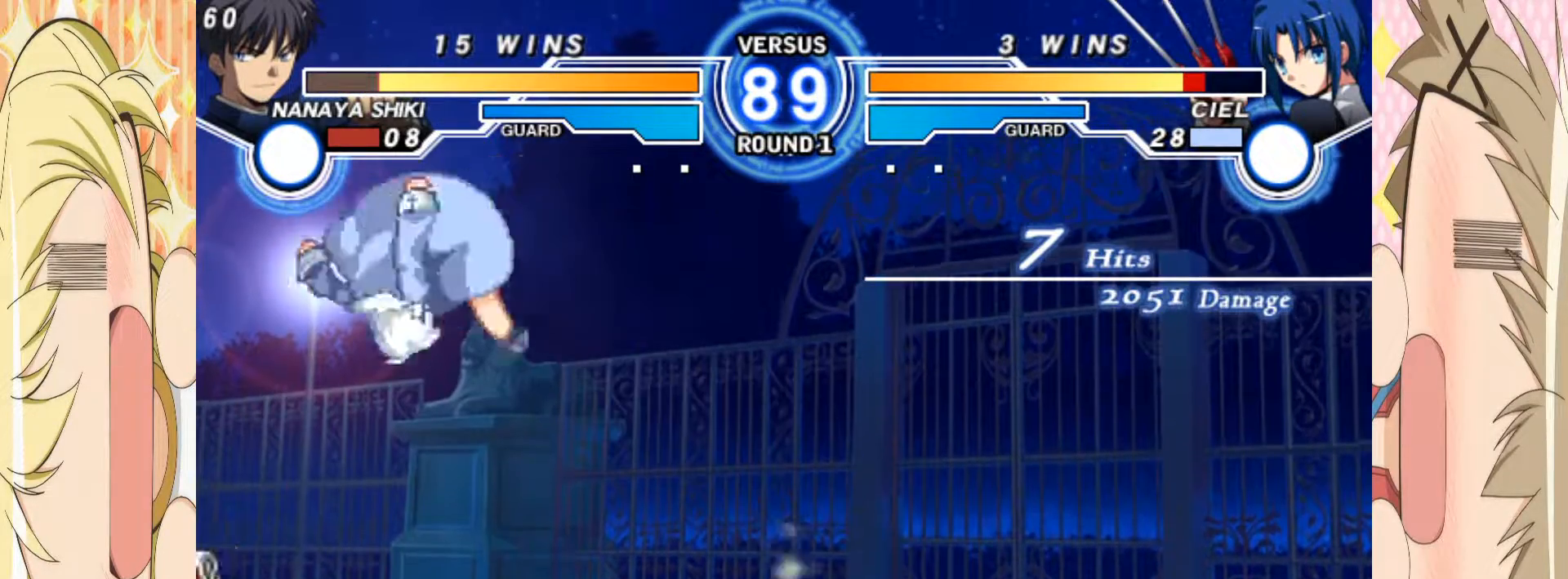
{"buttons": [], "left_stick": "left", "events": [[150, "left_stick", "left"], [400, "left_stick", "center"], [500, "left_stick", "left"]]}
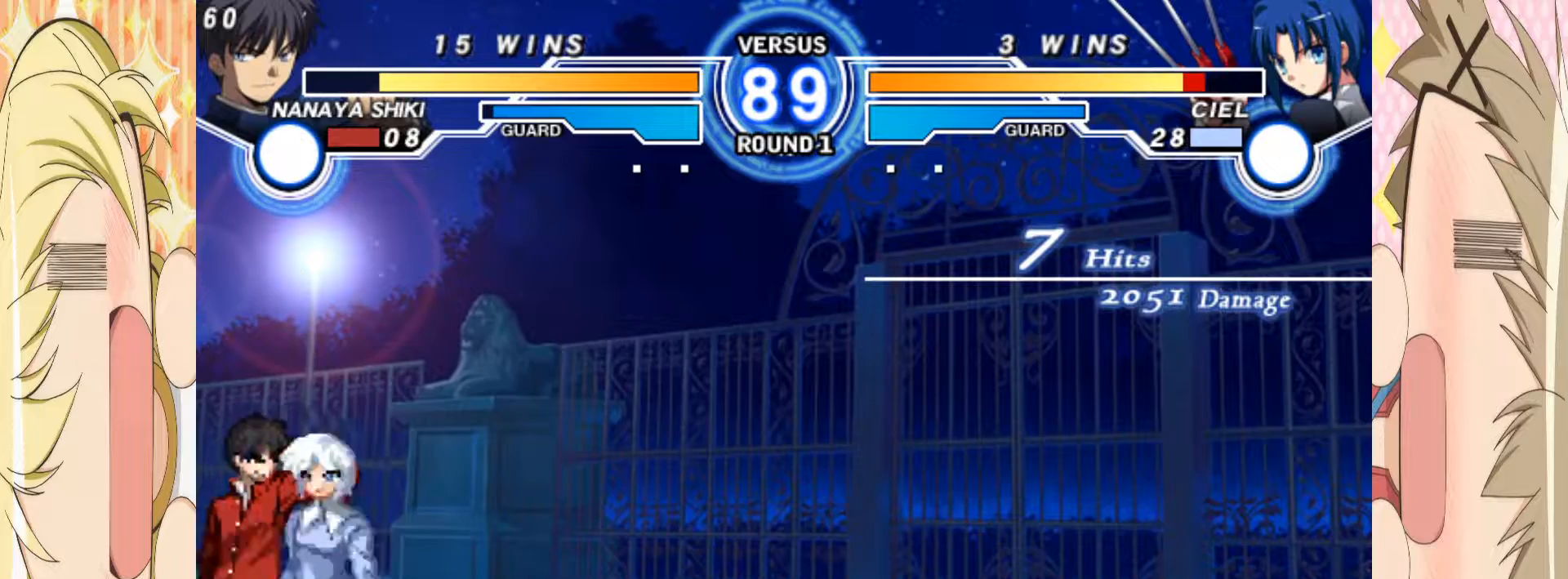
{"buttons": [], "left_stick": "down-left", "events": [[17, "left_stick", "down-left"], [267, "left_stick", "center"], [350, "left_stick", "down-left"]]}
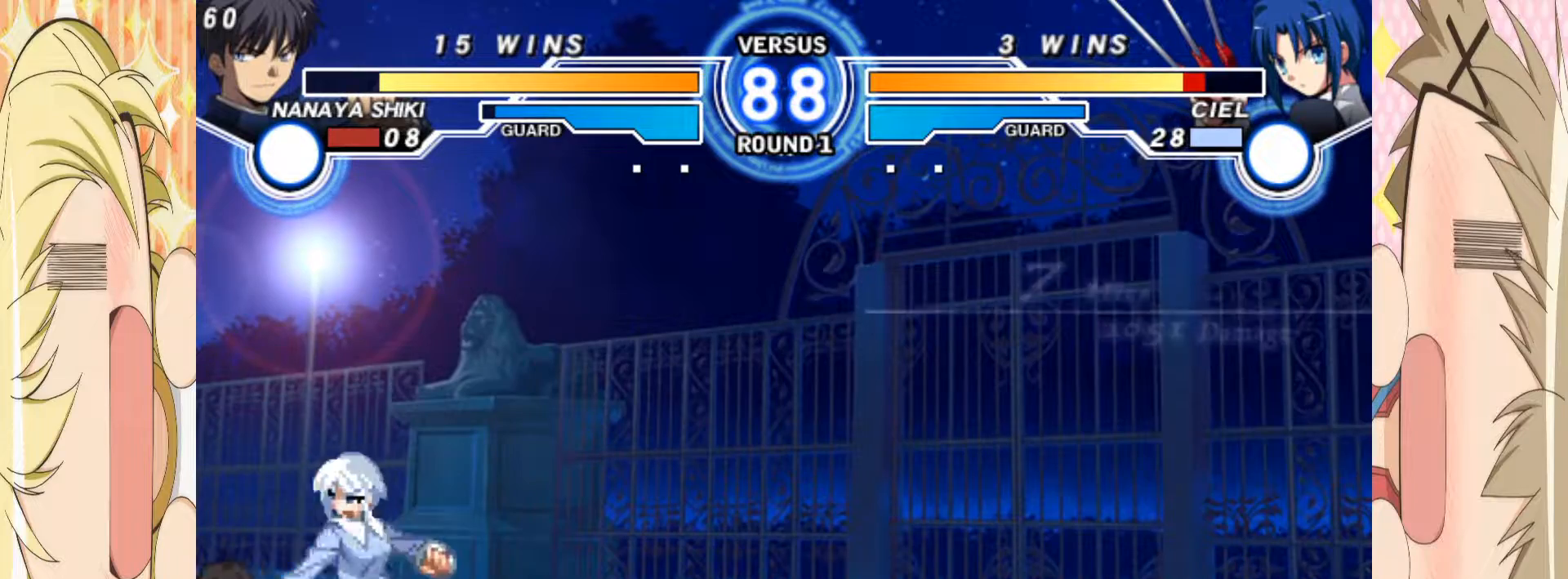
{"buttons": [], "left_stick": "down-left", "events": [[183, "D", "down"], [200, "A", "down"], [350, "A", "up"], [350, "D", "up"]]}
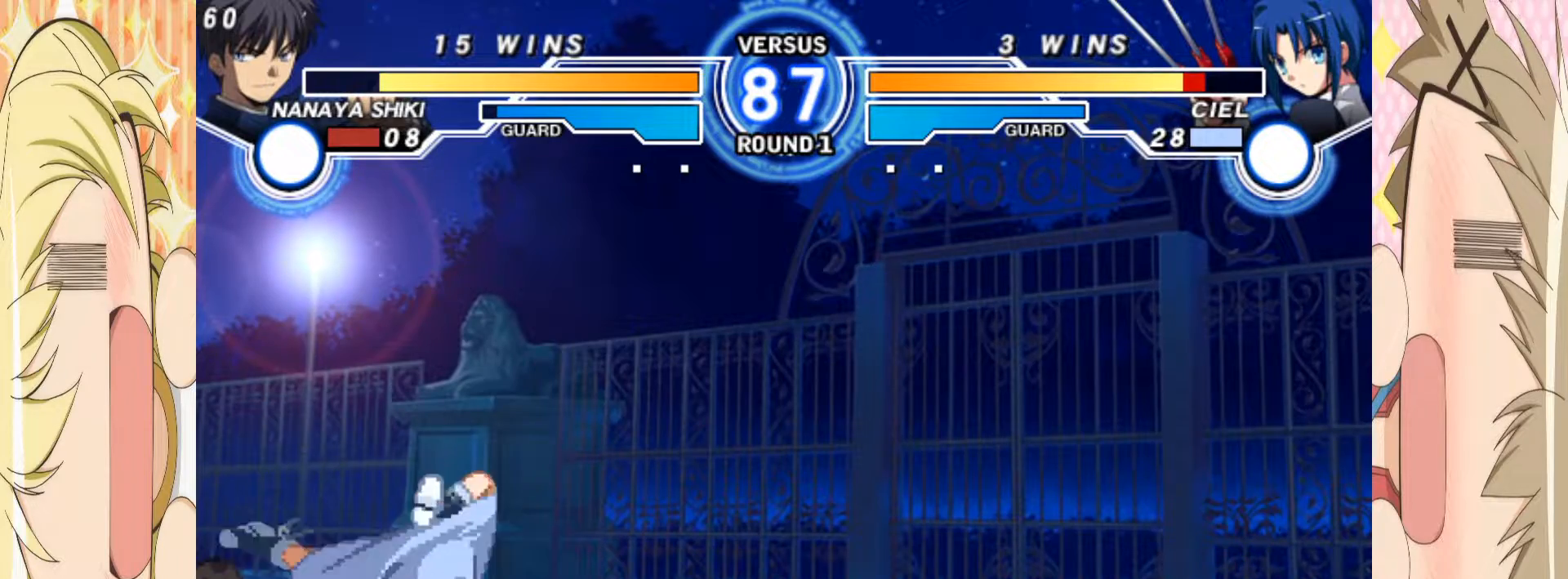
{"buttons": [], "left_stick": "down-left", "events": [[250, "left_stick", "center"], [333, "left_stick", "down-left"]]}
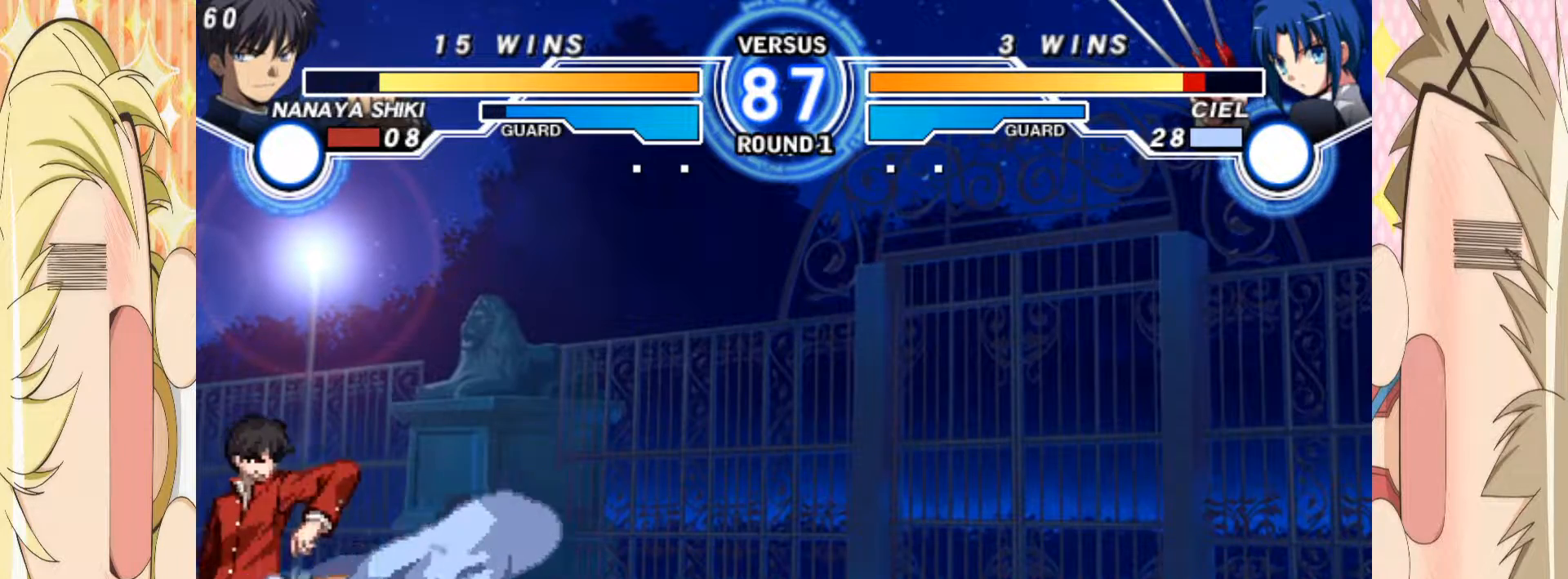
{"buttons": [], "left_stick": "right", "events": [[50, "left_stick", "center"], [217, "left_stick", "up"], [367, "left_stick", "center"], [433, "left_stick", "right"]]}
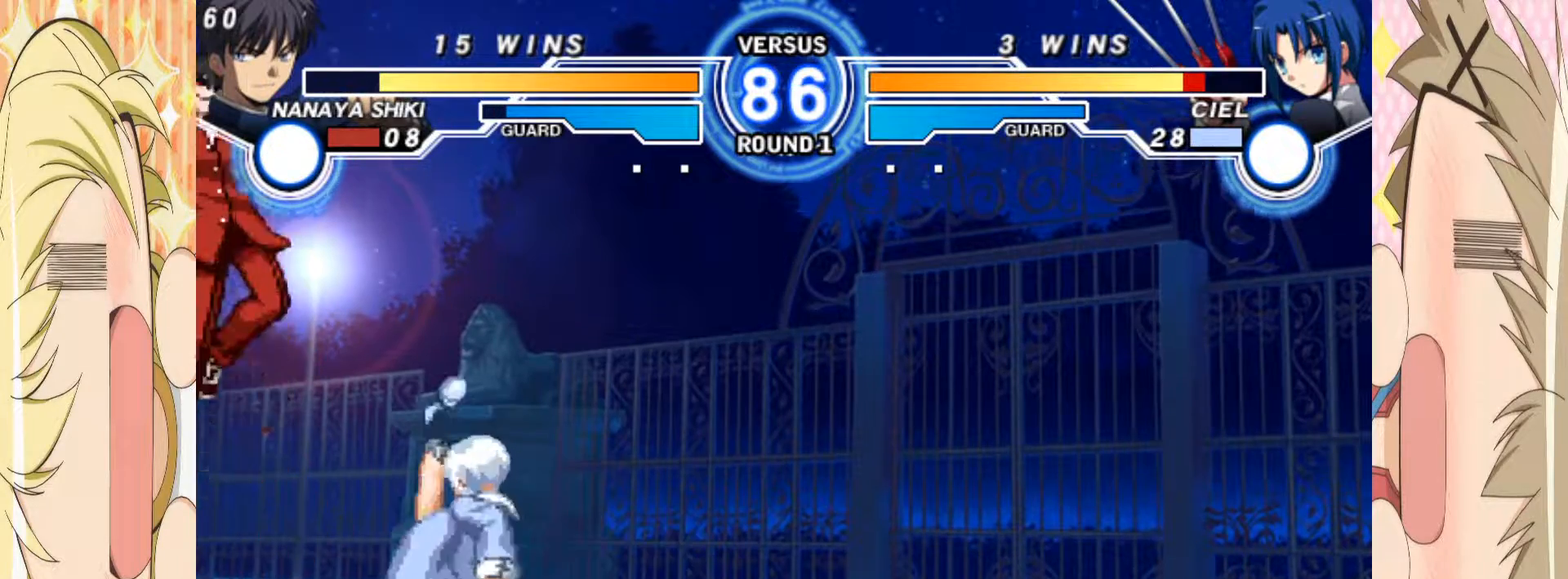
{"buttons": [], "left_stick": "center", "events": [[100, "C", "down"], [167, "left_stick", "center"], [250, "C", "up"]]}
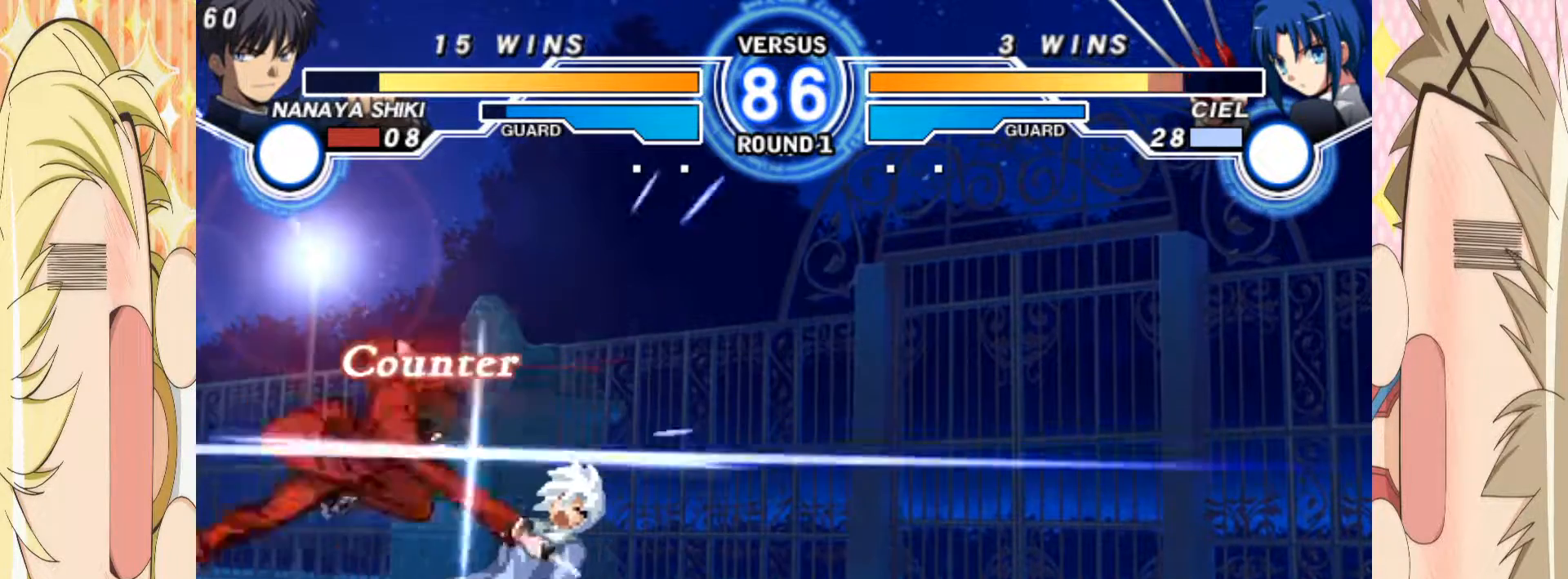
{"buttons": ["C"], "left_stick": "down", "events": [[83, "left_stick", "down"], [117, "A", "down"], [200, "A", "up"], [250, "B", "down"], [350, "B", "up"], [483, "C", "down"]]}
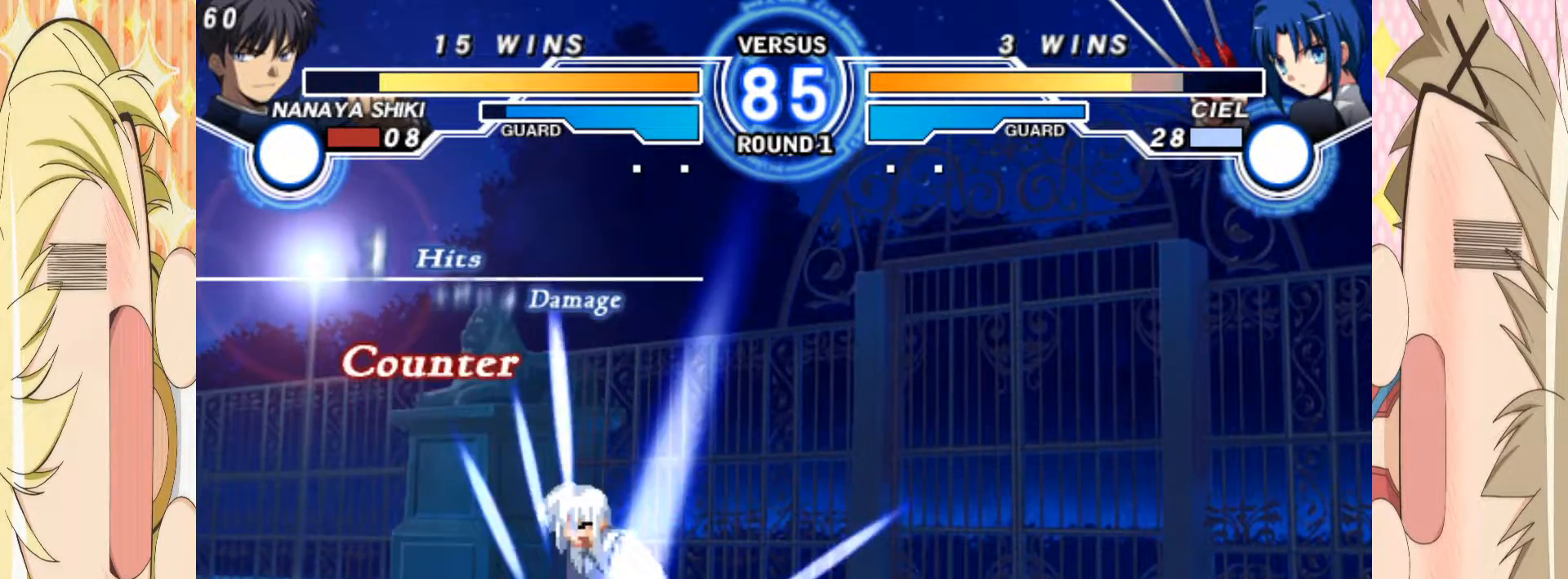
{"buttons": ["B"], "left_stick": "center"}